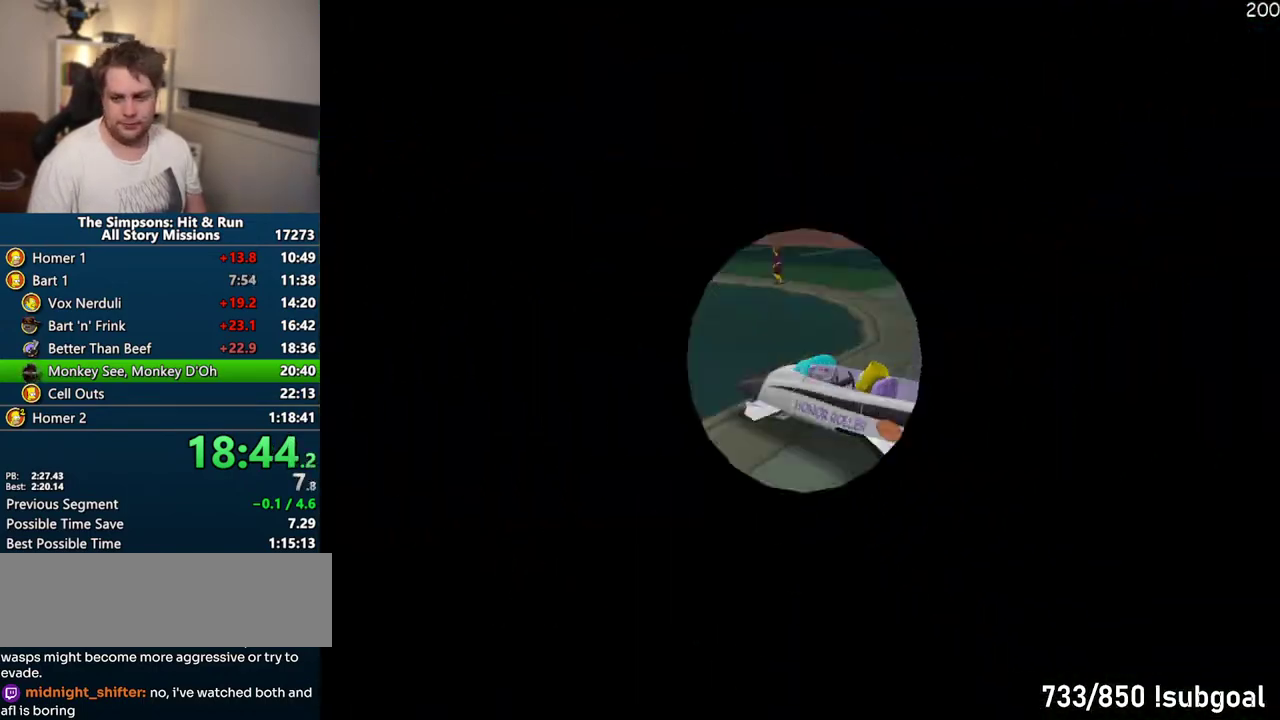
Gameplay with a controller (PlayStation layout); each line is a JSON object with the inputs held at the frame after it. "events" lists button and stick changes between this image and that frame as [ms after this image, input, new state], when the widget could be followed in between. Not read: L3 R3.
{"buttons": ["CROSS"], "left_stick": "center", "right_stick": "center", "events": [[200, "R1", "up"]]}
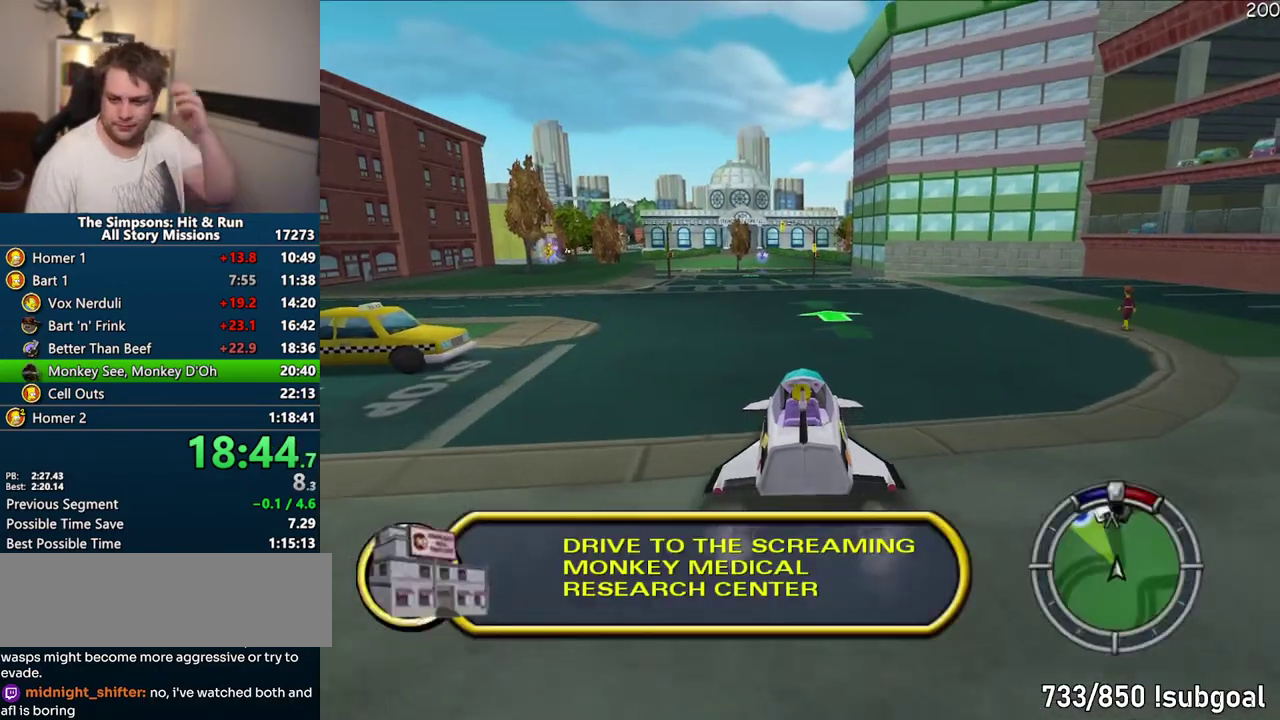
{"buttons": ["CROSS"], "left_stick": "center", "right_stick": "center", "events": []}
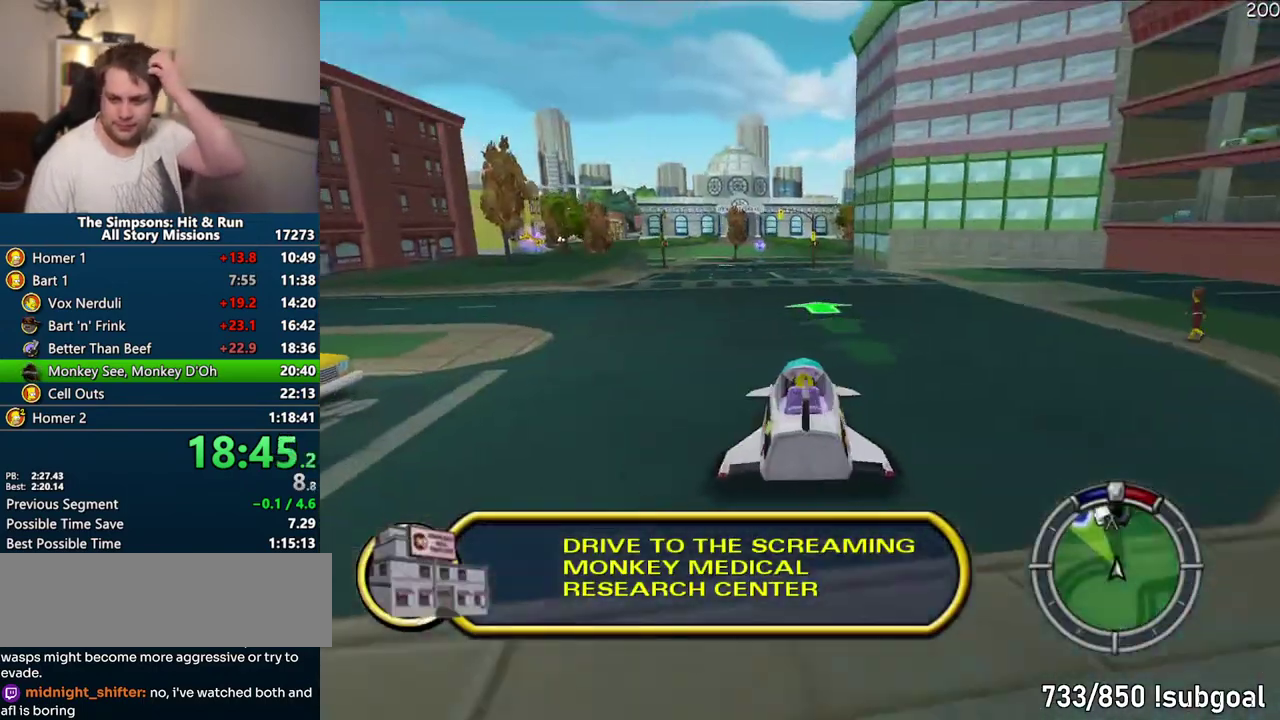
{"buttons": ["CROSS"], "left_stick": "center", "right_stick": "center", "events": []}
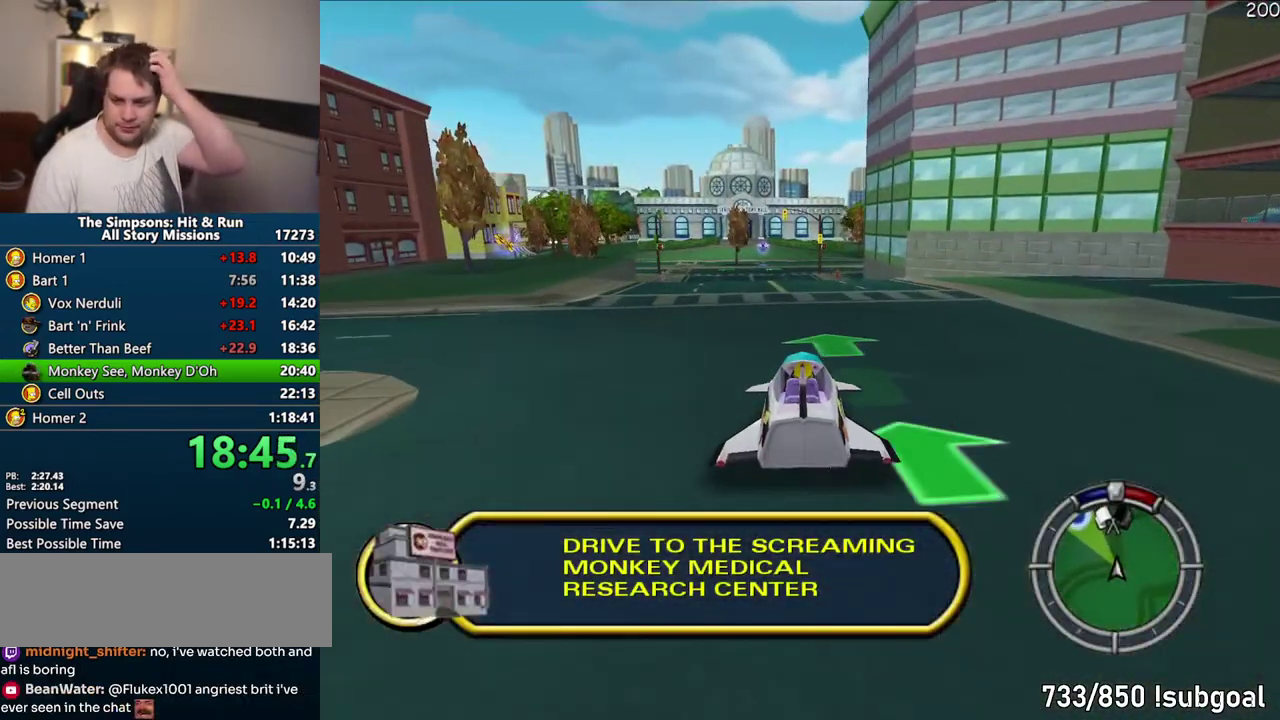
{"buttons": ["CROSS"], "left_stick": "center", "right_stick": "center", "events": []}
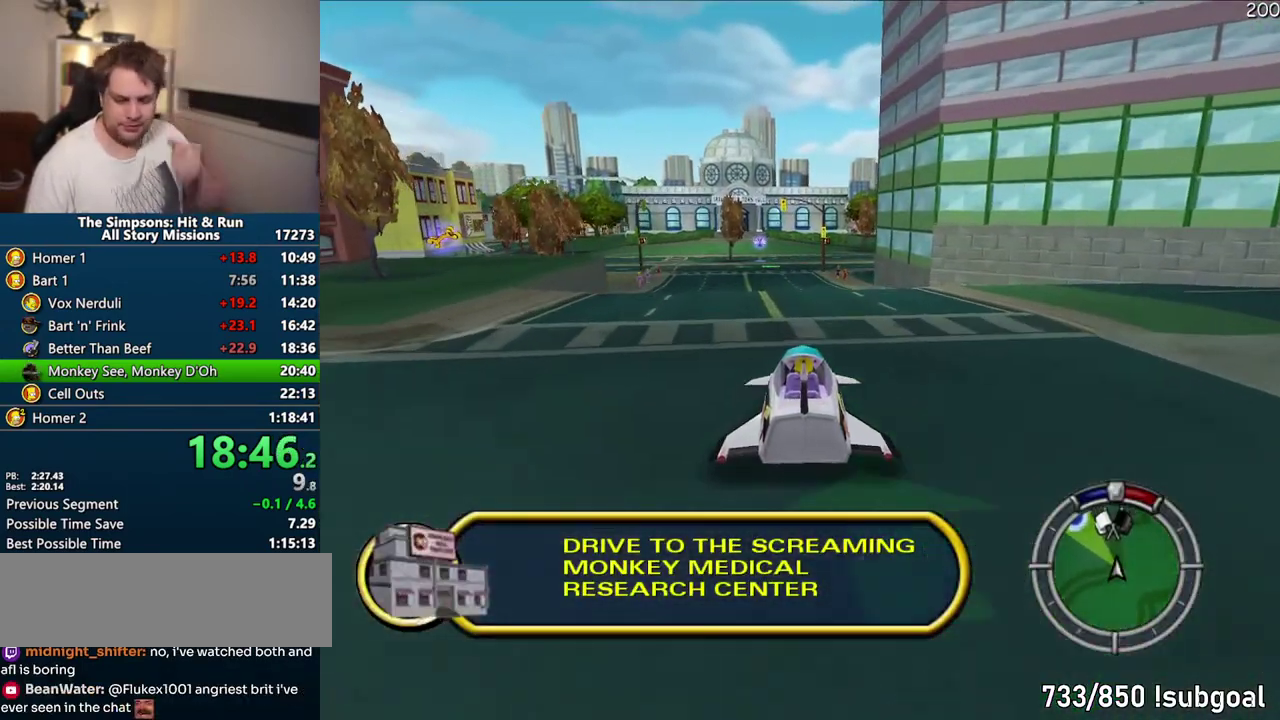
{"buttons": ["CROSS"], "left_stick": "center", "right_stick": "center", "events": []}
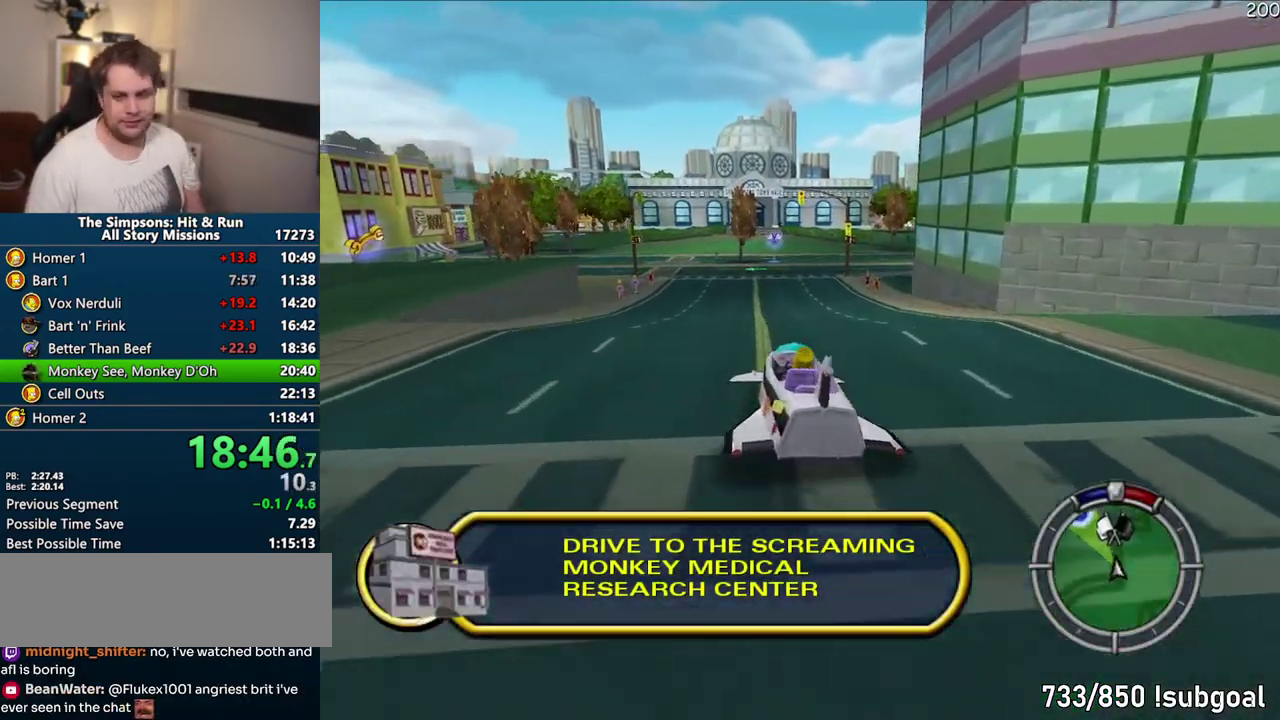
{"buttons": ["CROSS"], "left_stick": "center", "right_stick": "center", "events": []}
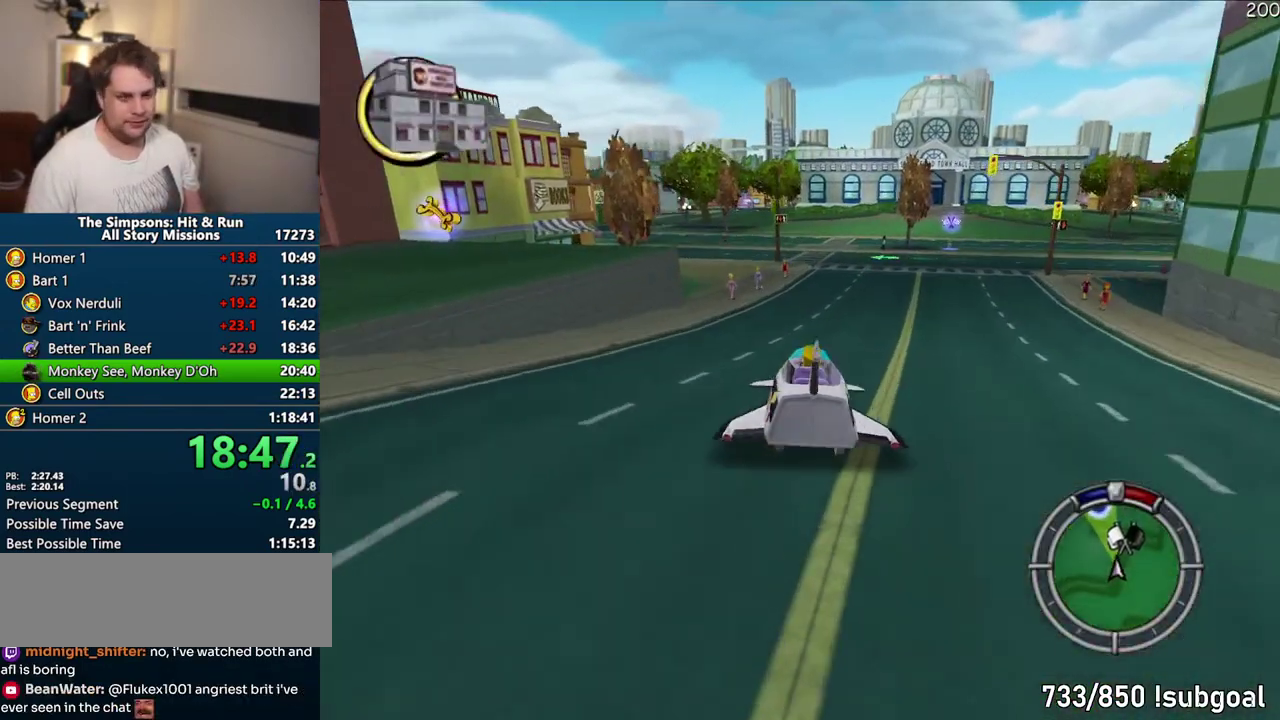
{"buttons": ["CROSS"], "left_stick": "center", "right_stick": "center", "events": []}
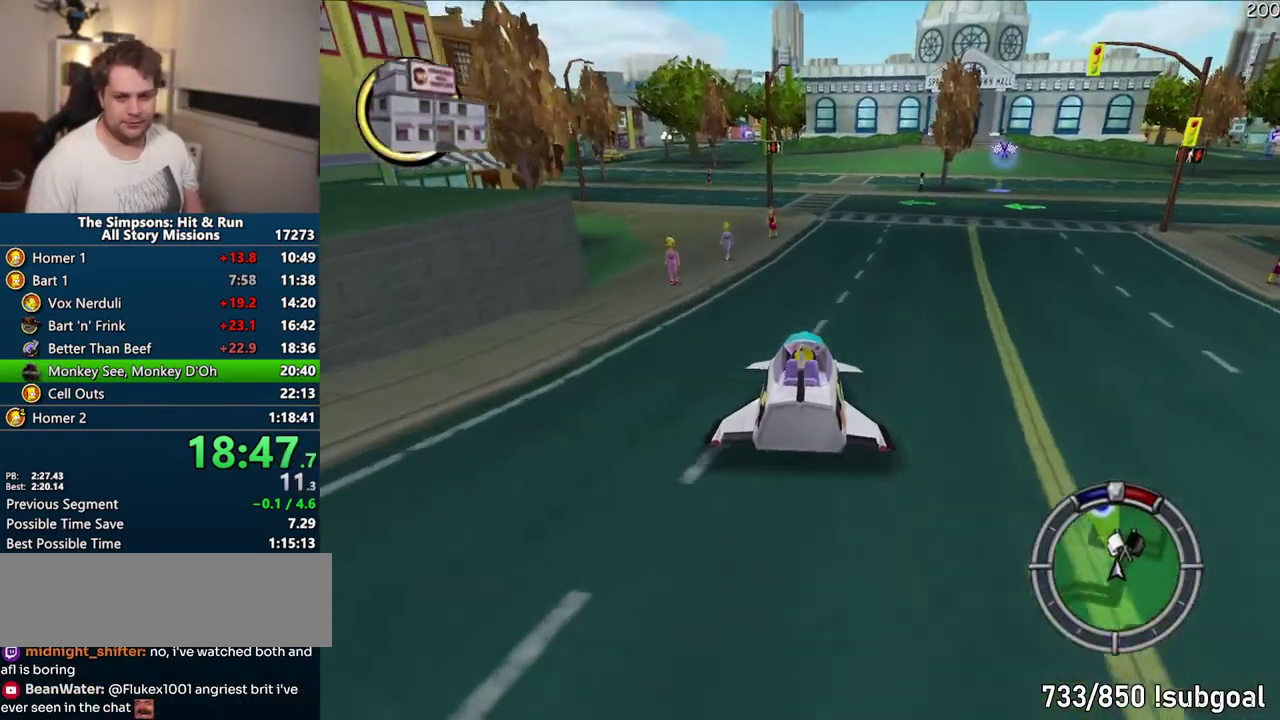
{"buttons": ["CROSS"], "left_stick": "center", "right_stick": "center", "events": [[67, "left_stick", "right"], [117, "left_stick", "center"]]}
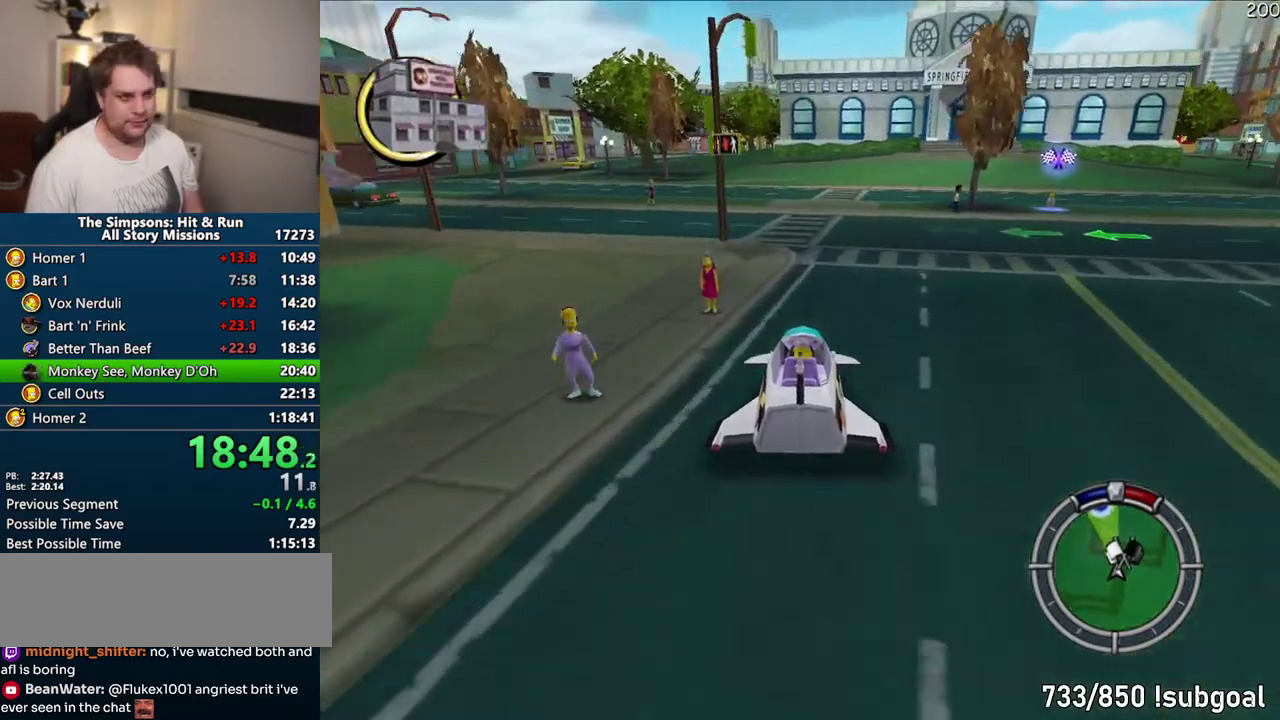
{"buttons": ["CROSS"], "left_stick": "center", "right_stick": "center", "events": []}
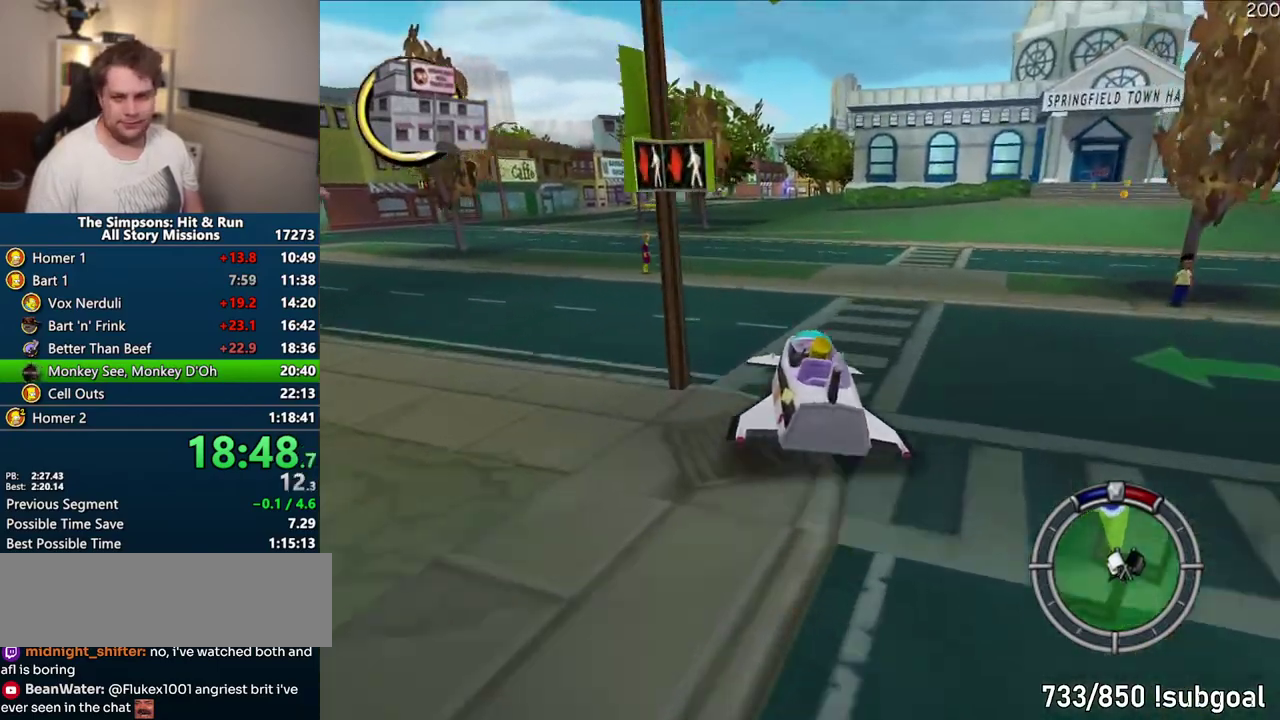
{"buttons": ["CROSS"], "left_stick": "center", "right_stick": "center", "events": []}
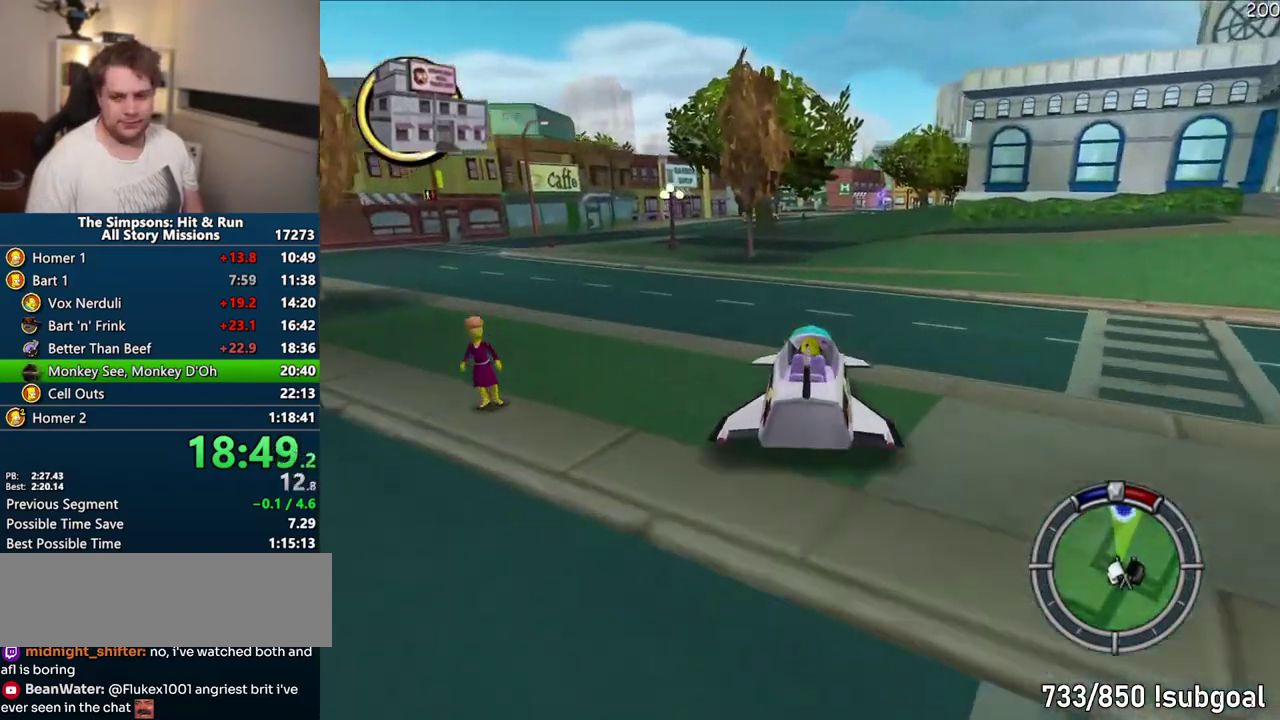
{"buttons": ["CROSS"], "left_stick": "center", "right_stick": "center", "events": []}
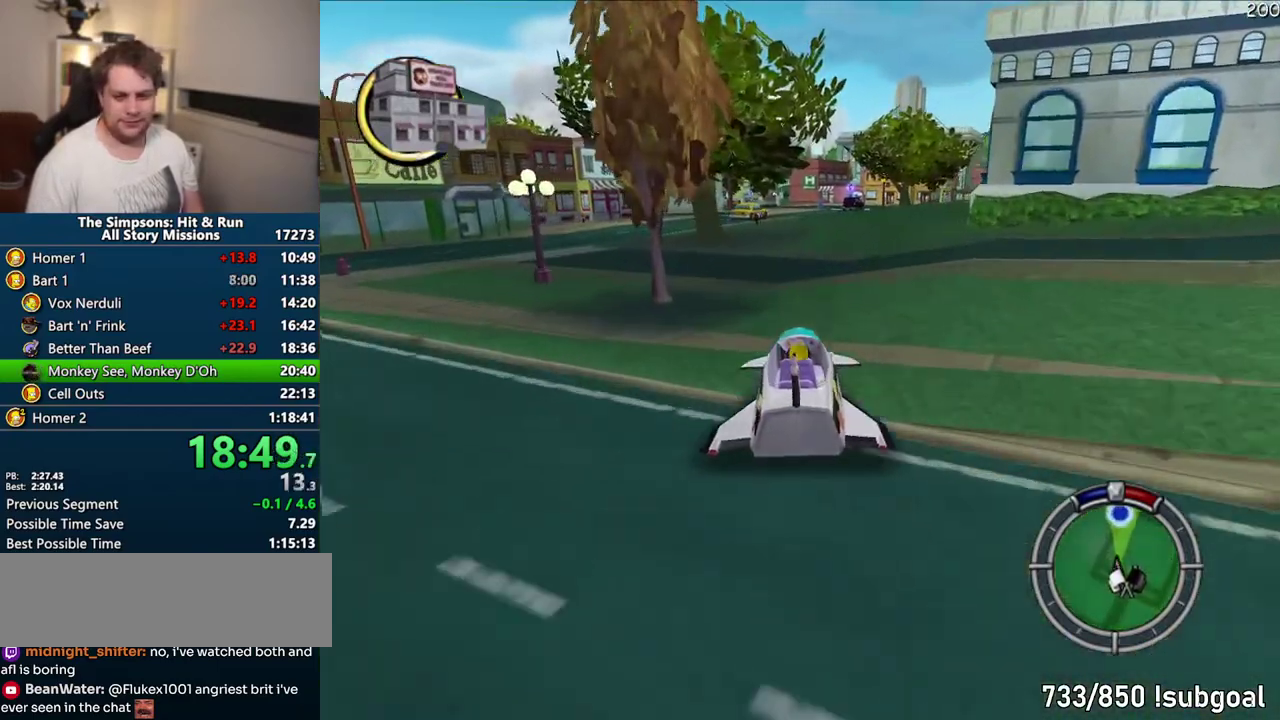
{"buttons": ["CROSS"], "left_stick": "center", "right_stick": "center", "events": []}
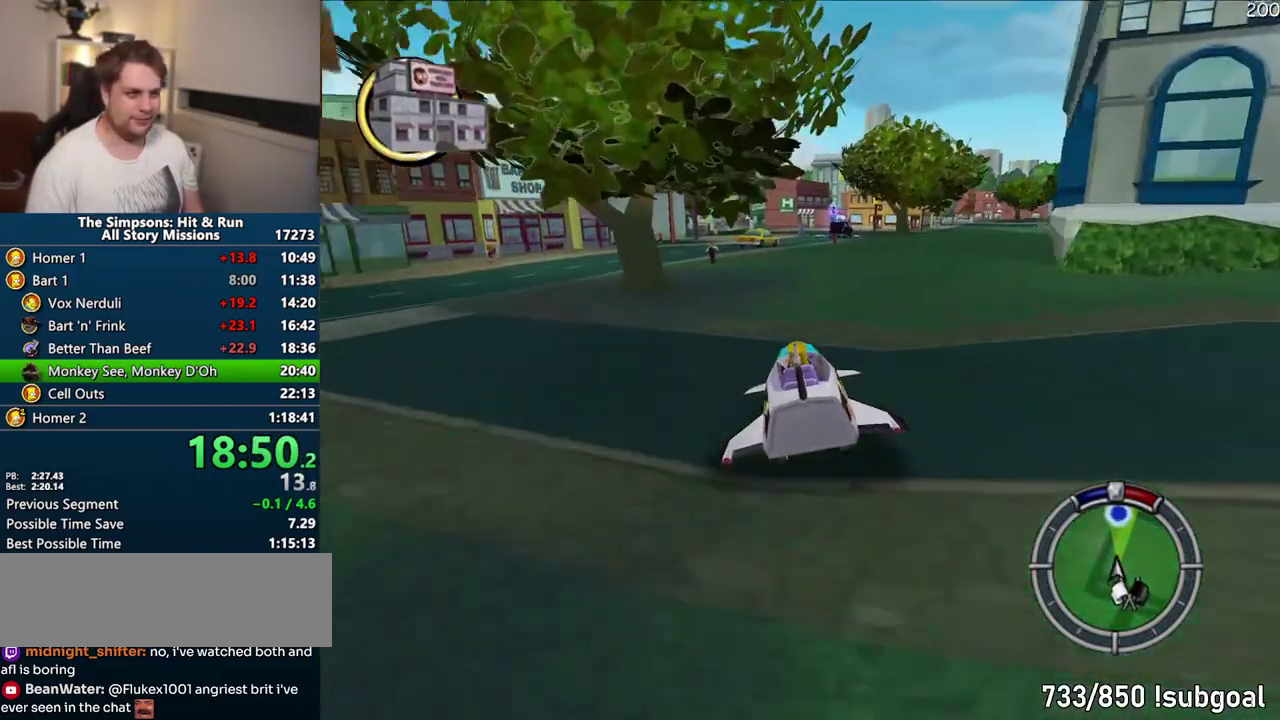
{"buttons": ["CROSS"], "left_stick": "center", "right_stick": "center", "events": []}
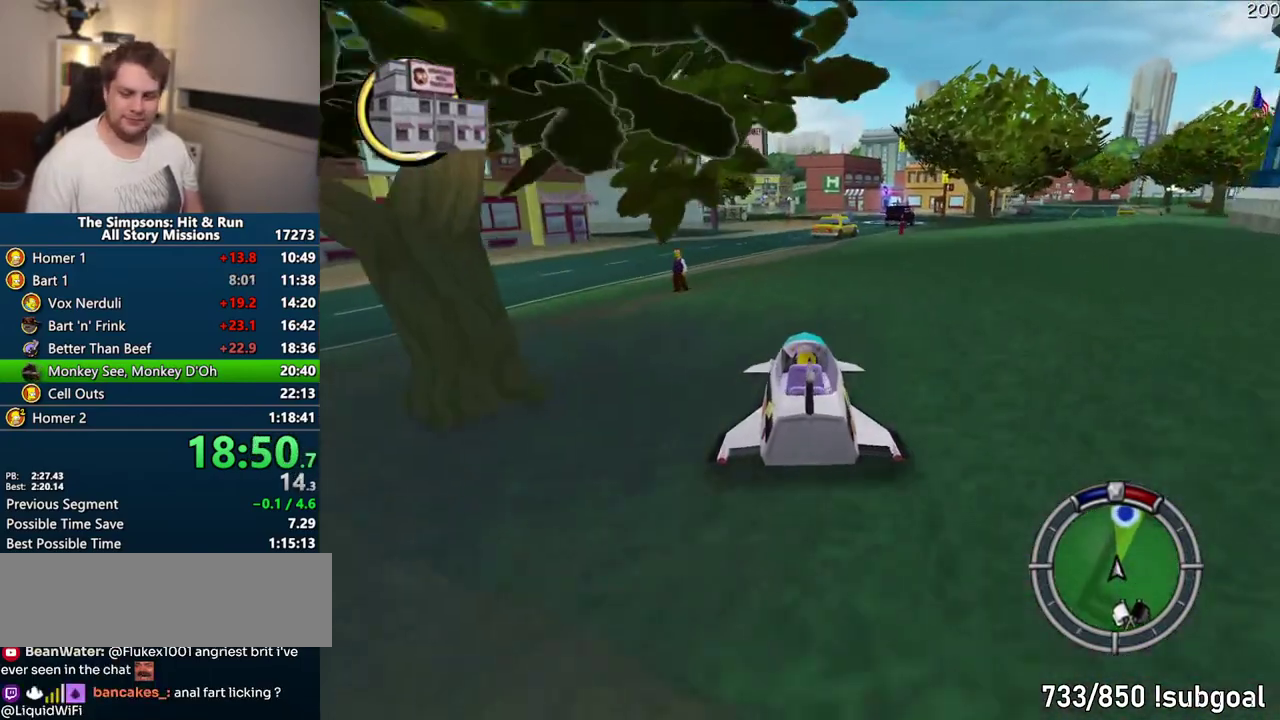
{"buttons": ["CROSS"], "left_stick": "center", "right_stick": "center", "events": []}
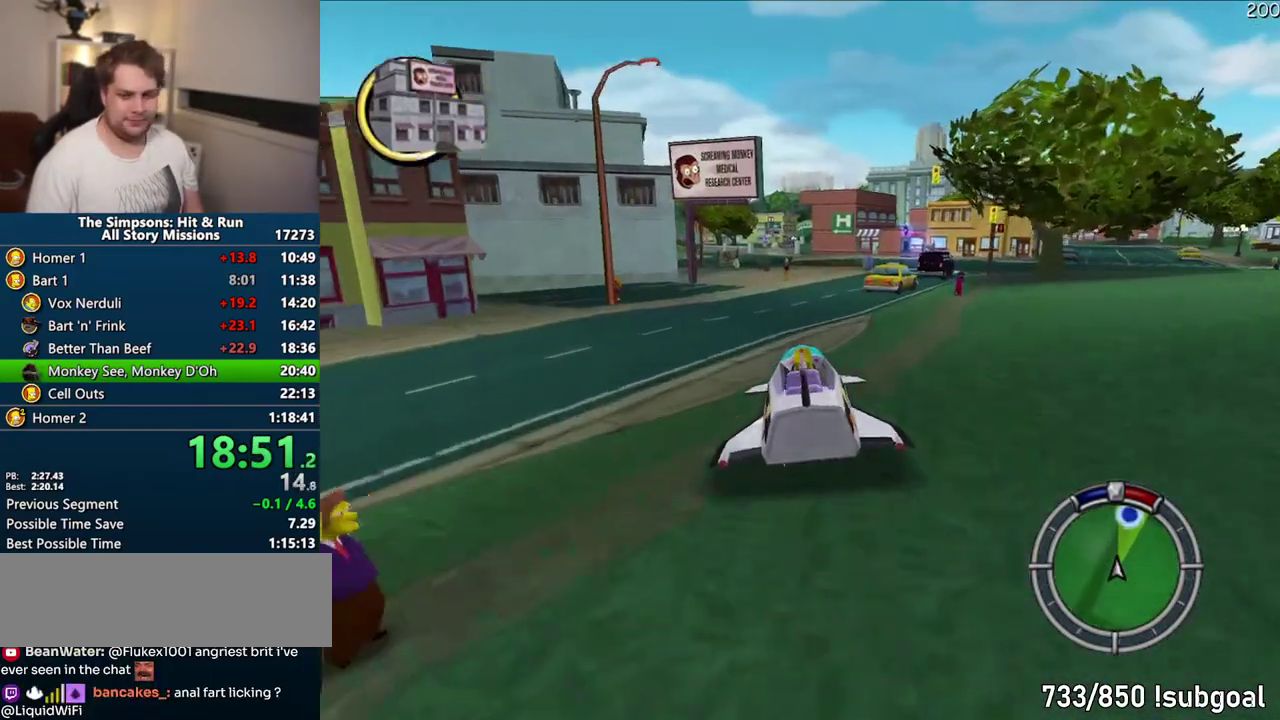
{"buttons": ["CROSS"], "left_stick": "center", "right_stick": "center", "events": []}
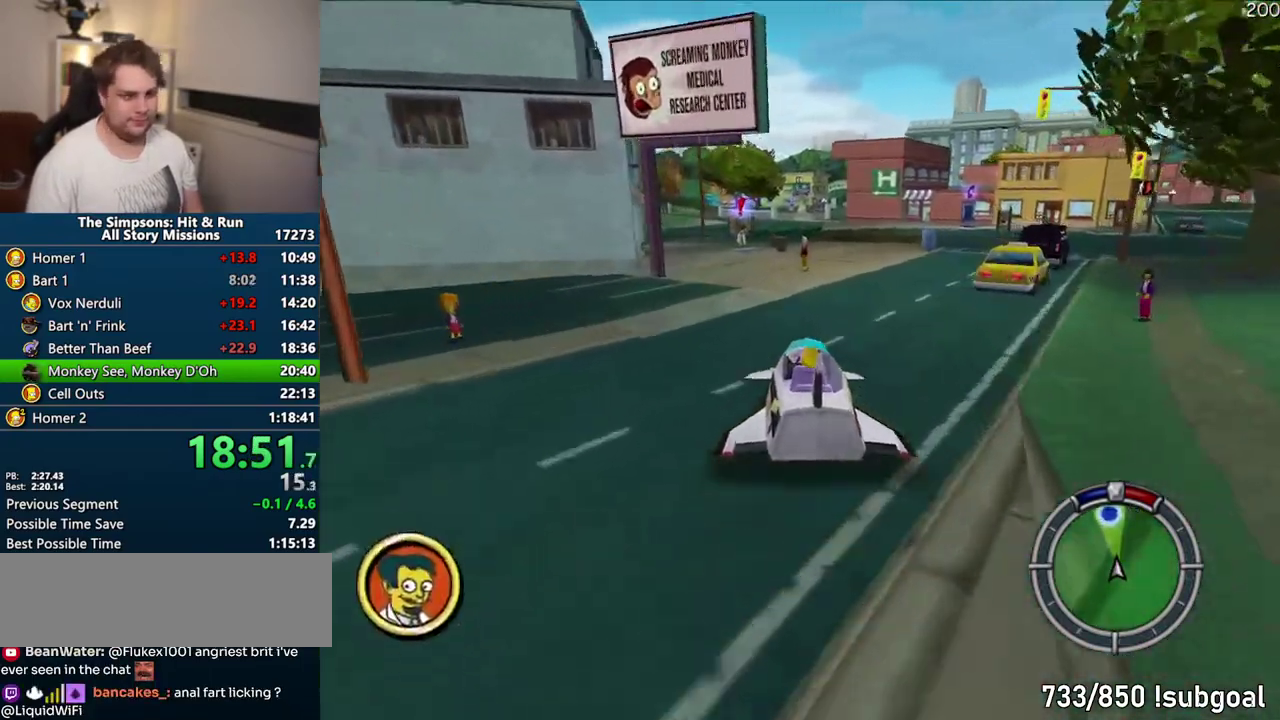
{"buttons": ["CIRCLE", "TRIANGLE", "R1"], "left_stick": "center", "right_stick": "center", "events": [[150, "CROSS", "up"], [150, "R1", "down"], [433, "CIRCLE", "down"], [433, "TRIANGLE", "down"]]}
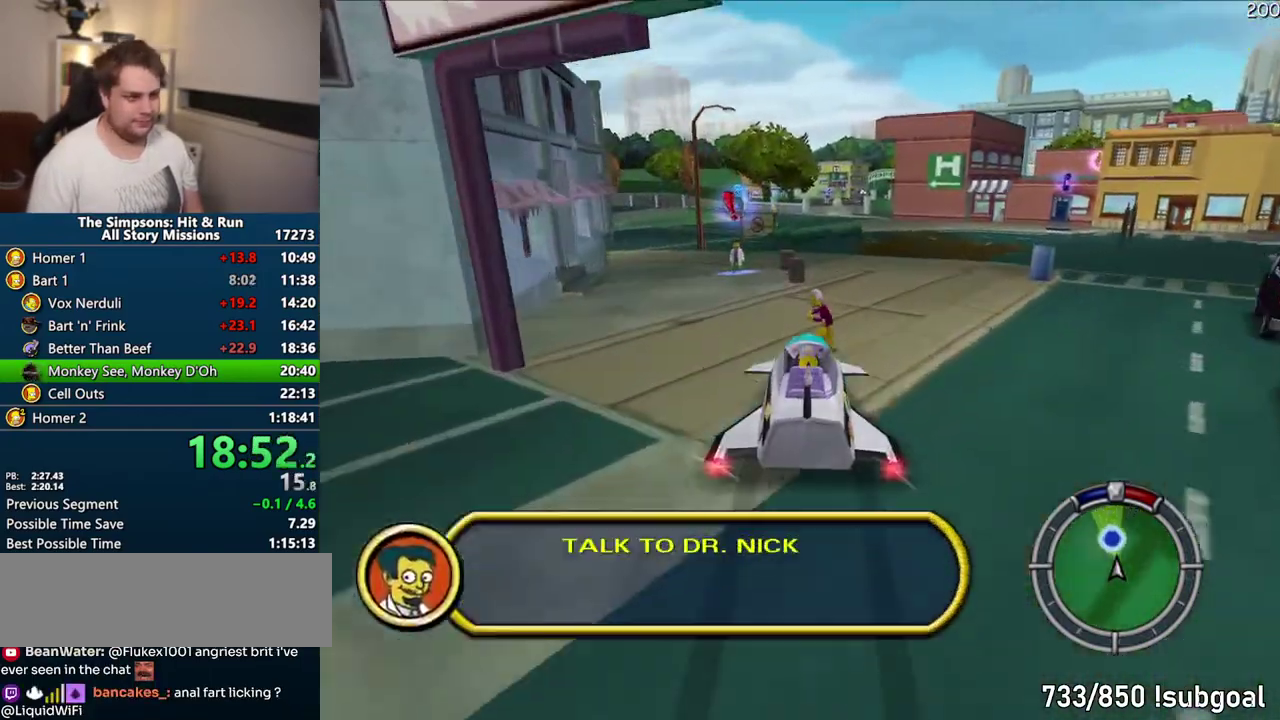
{"buttons": ["CIRCLE", "TRIANGLE", "R1"], "left_stick": "center", "right_stick": "center", "events": [[117, "CIRCLE", "up"], [117, "TRIANGLE", "up"], [300, "CIRCLE", "down"], [300, "TRIANGLE", "down"]]}
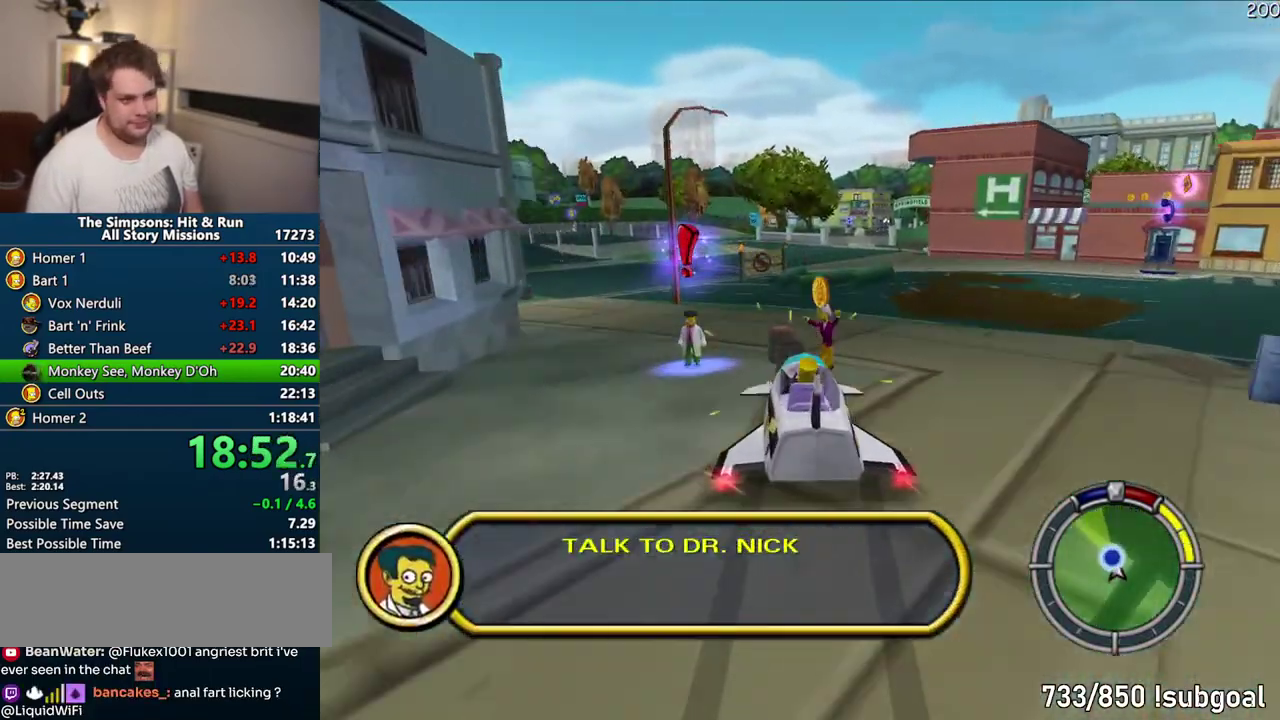
{"buttons": ["R1"], "left_stick": "center", "right_stick": "center", "events": [[383, "left_stick", "right"], [417, "CIRCLE", "up"], [417, "TRIANGLE", "up"], [500, "left_stick", "center"]]}
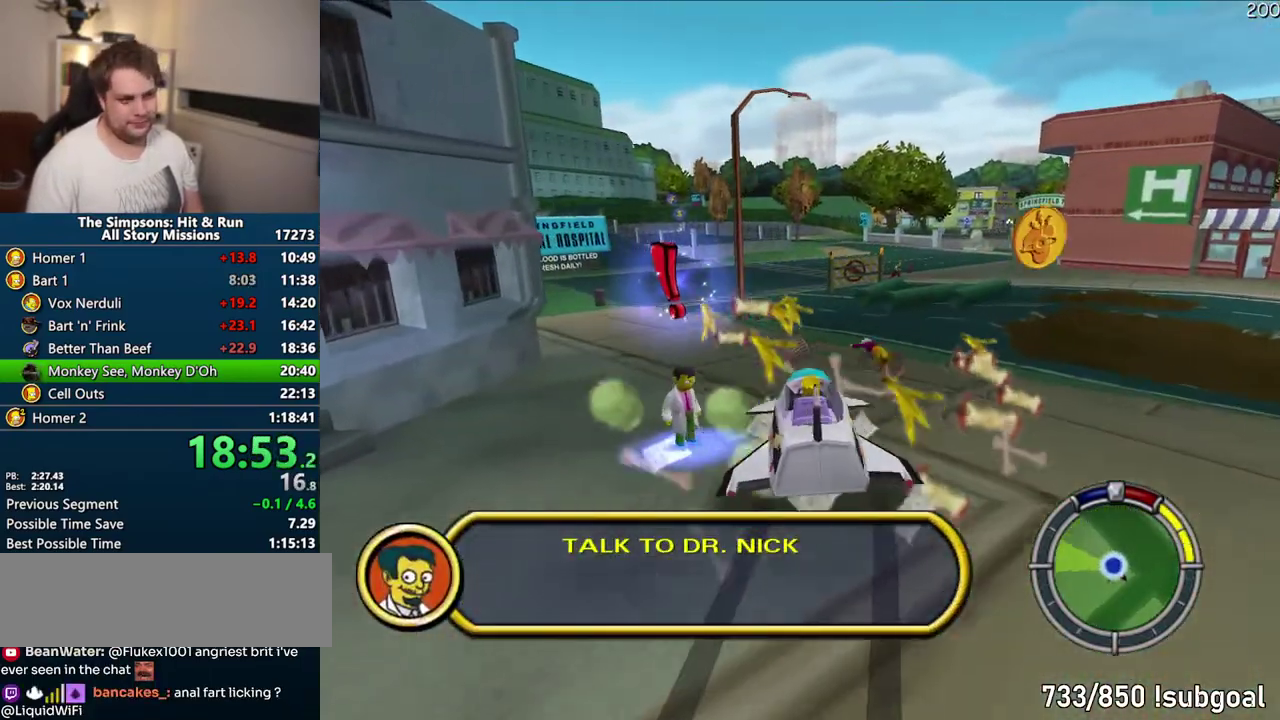
{"buttons": ["TRIANGLE", "R1"], "left_stick": "center", "right_stick": "center", "events": [[117, "CIRCLE", "down"], [117, "TRIANGLE", "down"], [483, "CIRCLE", "up"]]}
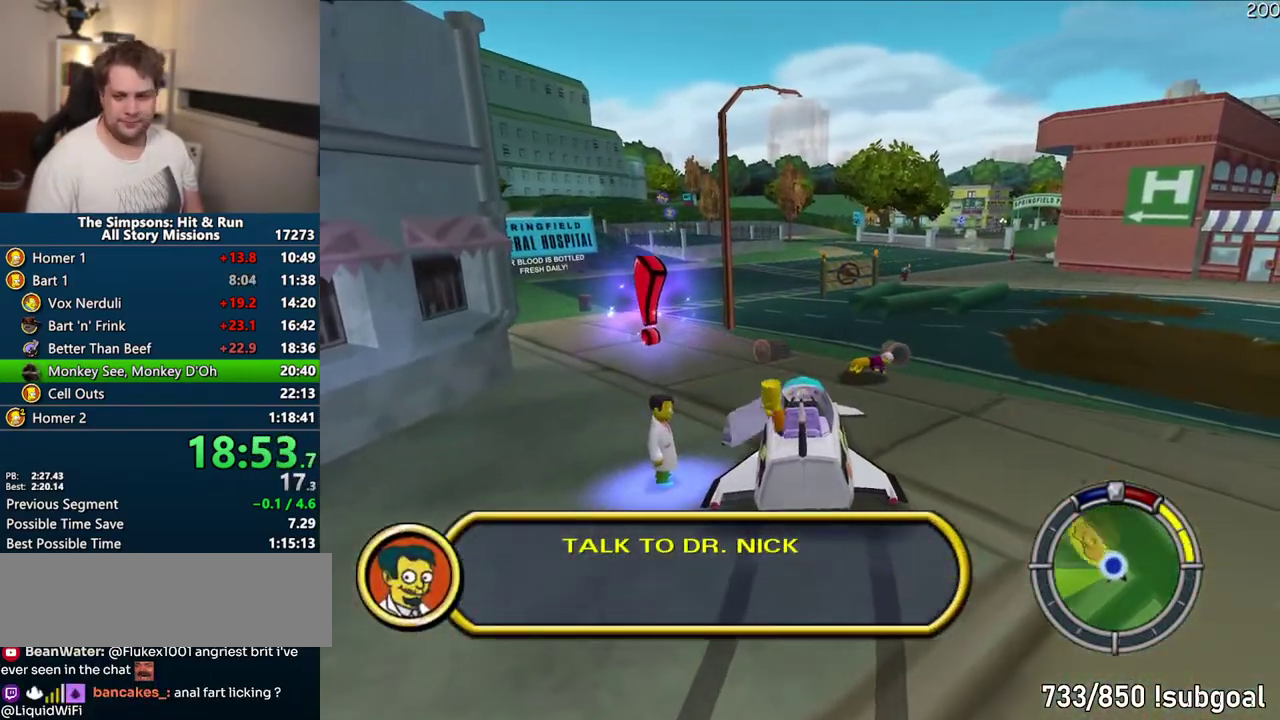
{"buttons": [], "left_stick": "down", "right_stick": "center", "events": [[17, "R1", "up"], [17, "TRIANGLE", "up"], [117, "left_stick", "down-left"], [333, "left_stick", "center"], [400, "left_stick", "down"]]}
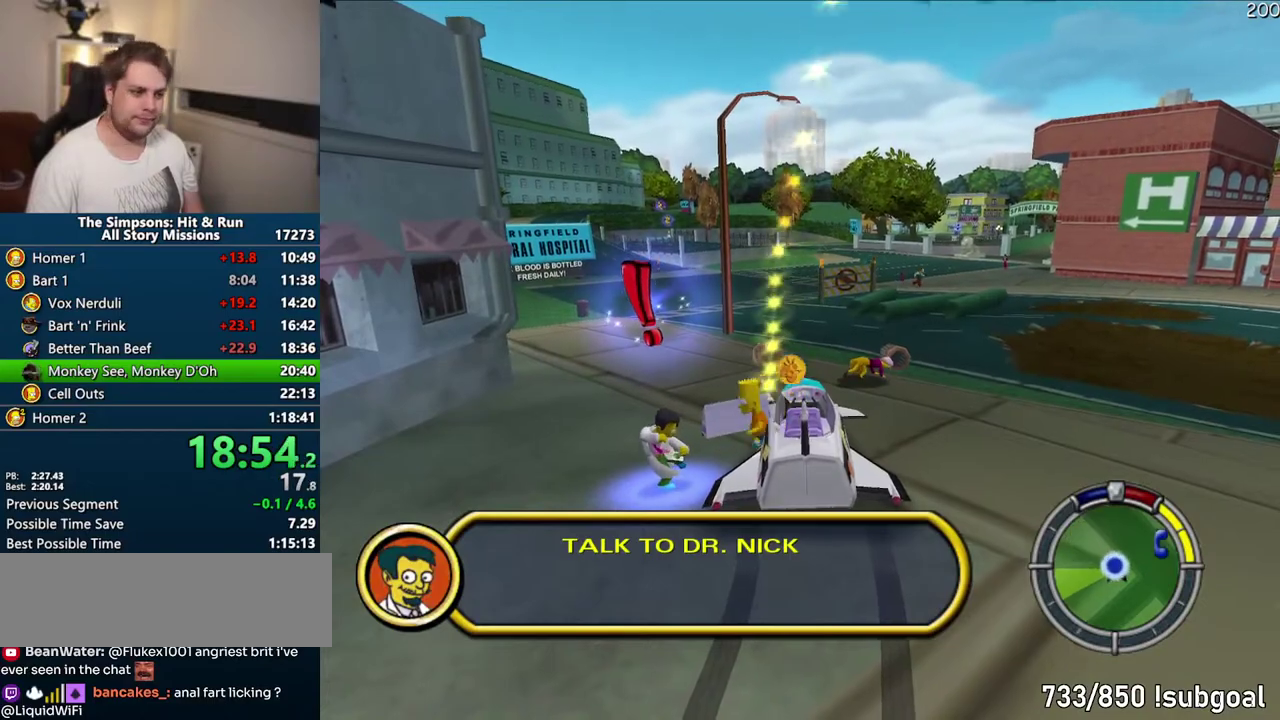
{"buttons": ["TRIANGLE"], "left_stick": "center", "right_stick": "center", "events": [[300, "TRIANGLE", "down"], [367, "TRIANGLE", "up"], [417, "left_stick", "center"], [450, "TRIANGLE", "down"]]}
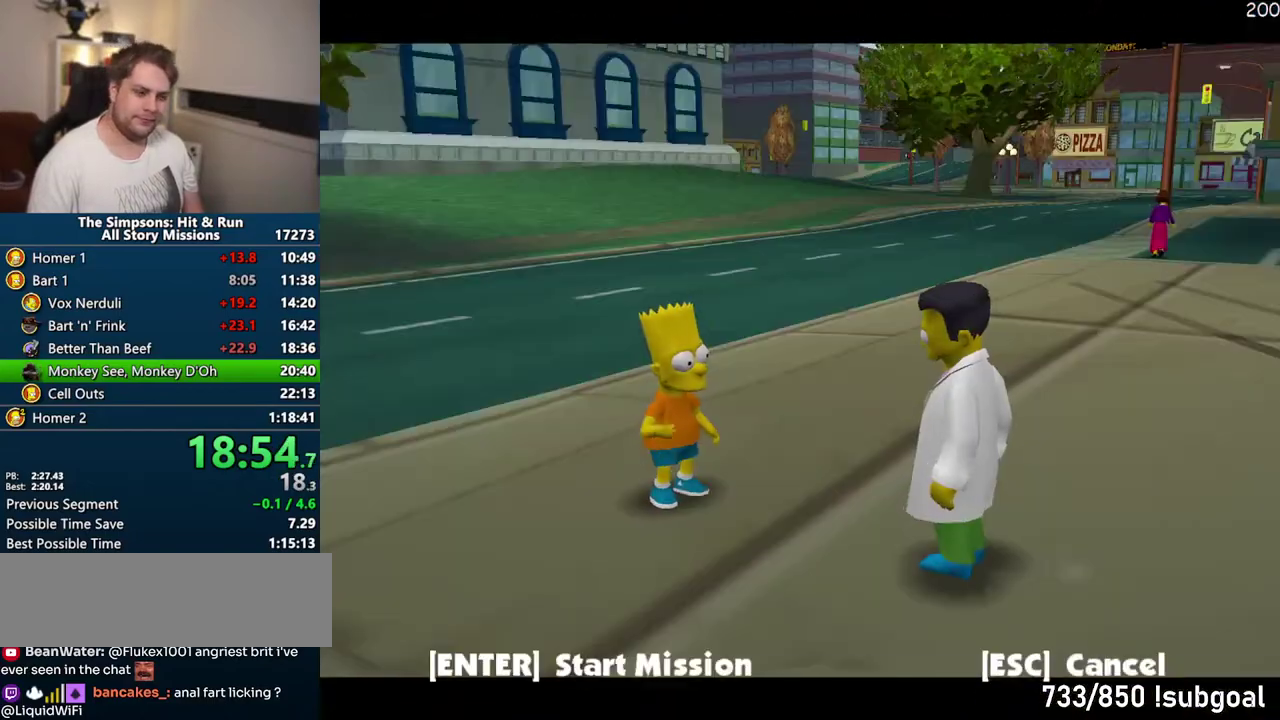
{"buttons": [], "left_stick": "center", "right_stick": "center", "events": [[33, "TRIANGLE", "up"], [350, "TRIANGLE", "down"], [483, "TRIANGLE", "up"]]}
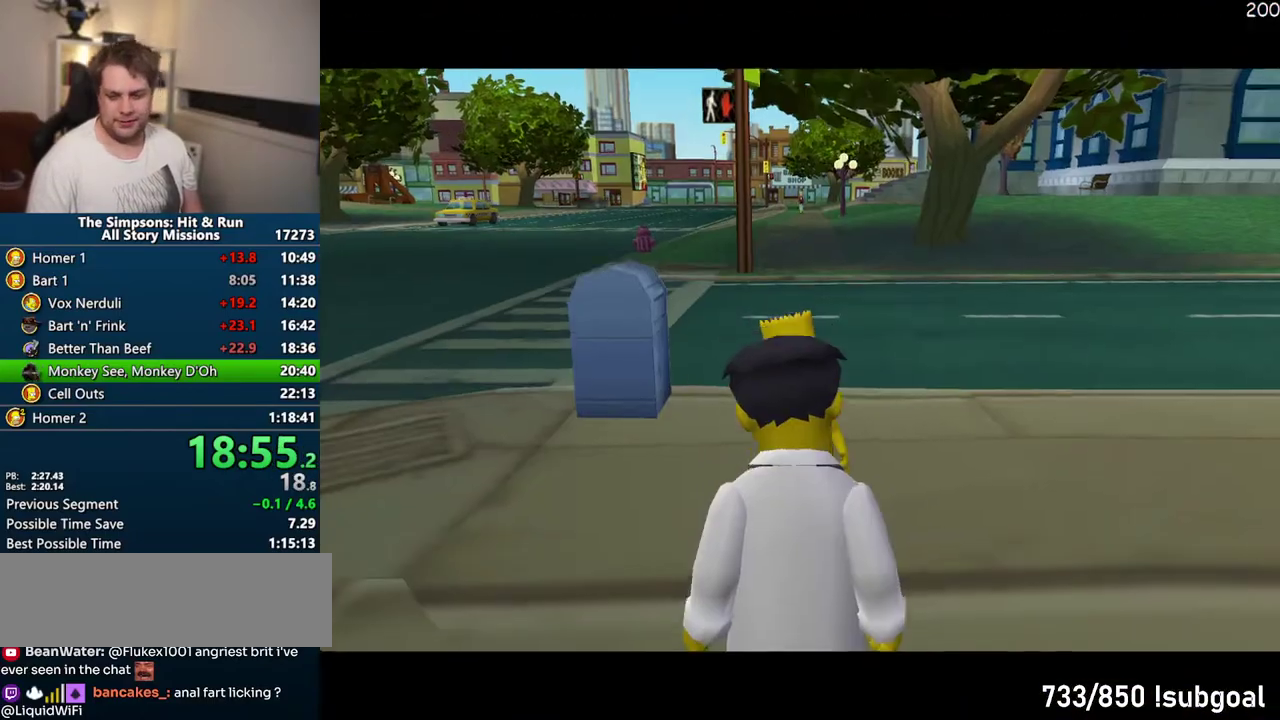
{"buttons": [], "left_stick": "center", "right_stick": "center", "events": [[400, "TRIANGLE", "down"], [467, "TRIANGLE", "up"]]}
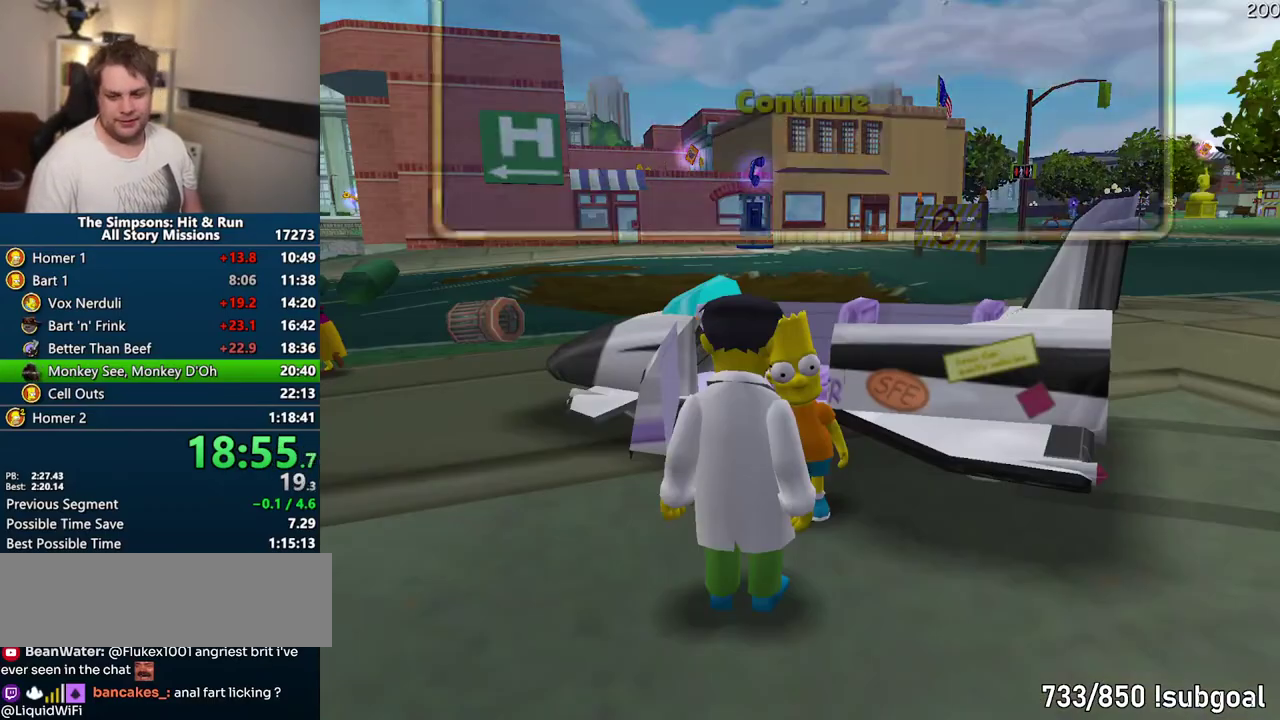
{"buttons": [], "left_stick": "center", "right_stick": "center", "events": [[50, "TRIANGLE", "down"], [100, "TRIANGLE", "up"], [333, "TRIANGLE", "down"], [400, "TRIANGLE", "up"]]}
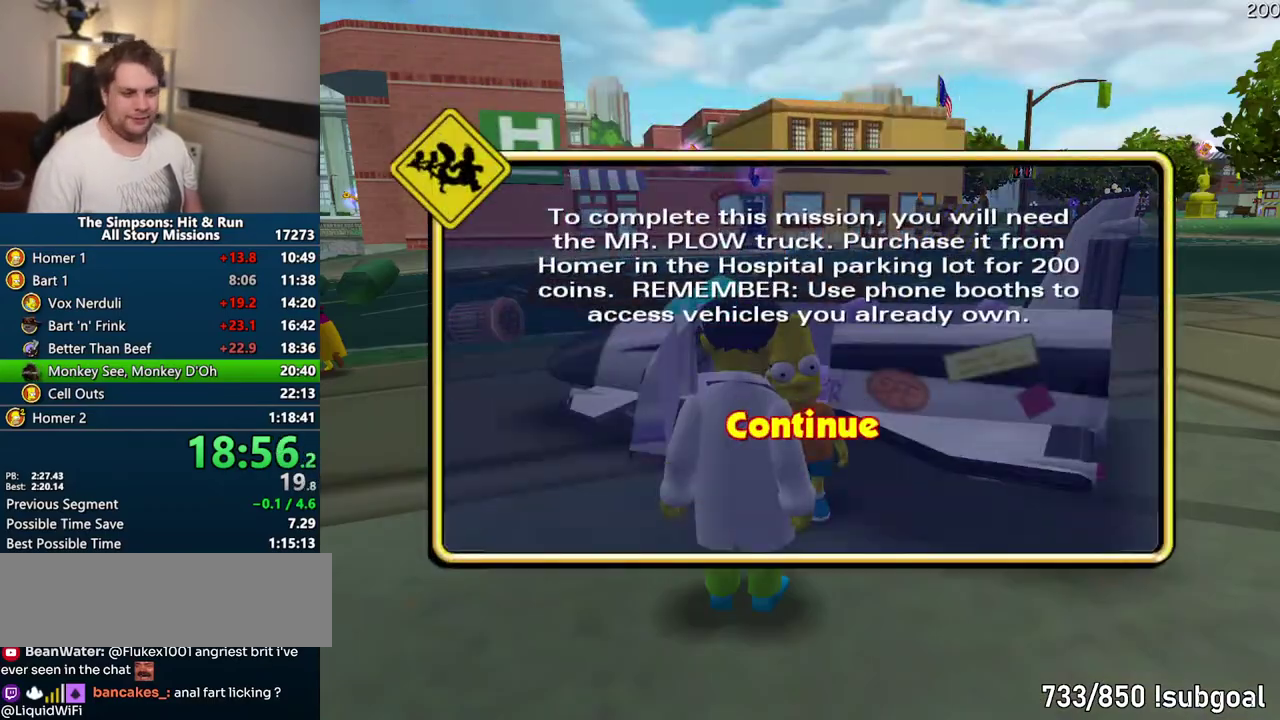
{"buttons": ["TRIANGLE"], "left_stick": "up", "right_stick": "center", "events": [[250, "left_stick", "up-right"], [450, "TRIANGLE", "down"], [467, "left_stick", "up"]]}
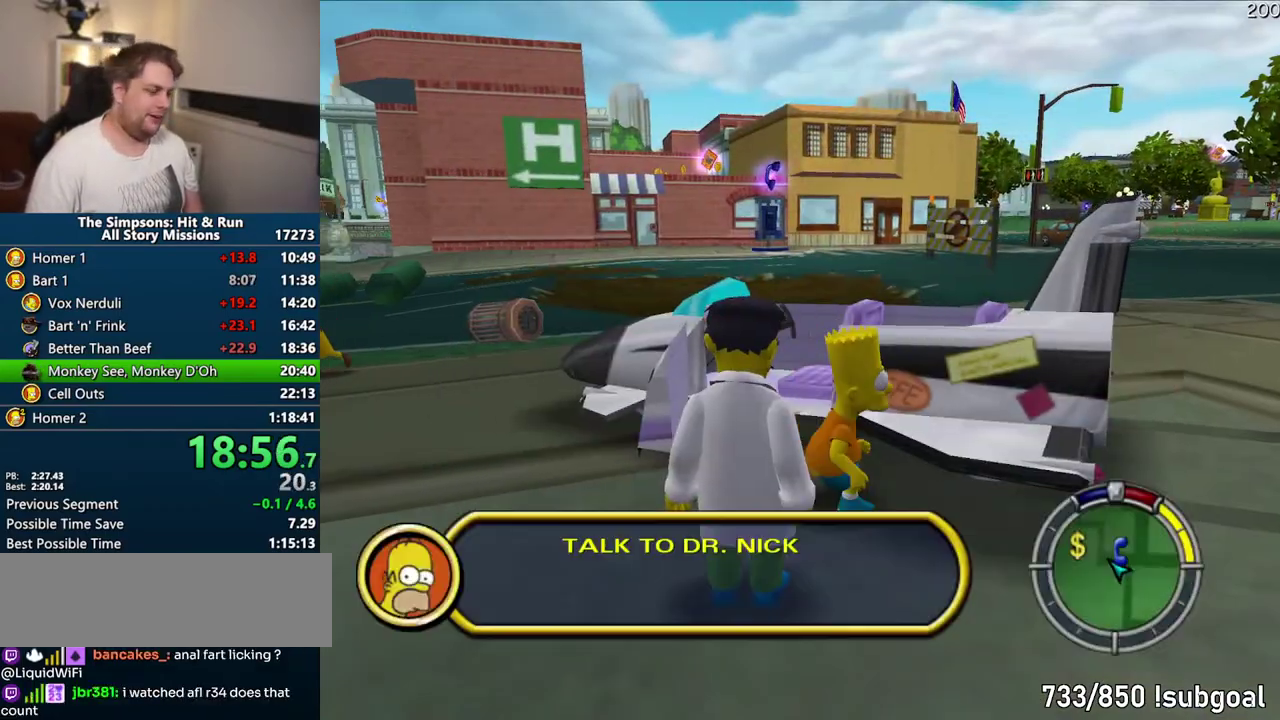
{"buttons": ["CROSS", "R1"], "left_stick": "center", "right_stick": "center", "events": [[33, "TRIANGLE", "up"], [100, "TRIANGLE", "down"], [117, "left_stick", "center"], [167, "TRIANGLE", "up"], [250, "CROSS", "down"], [250, "R1", "down"]]}
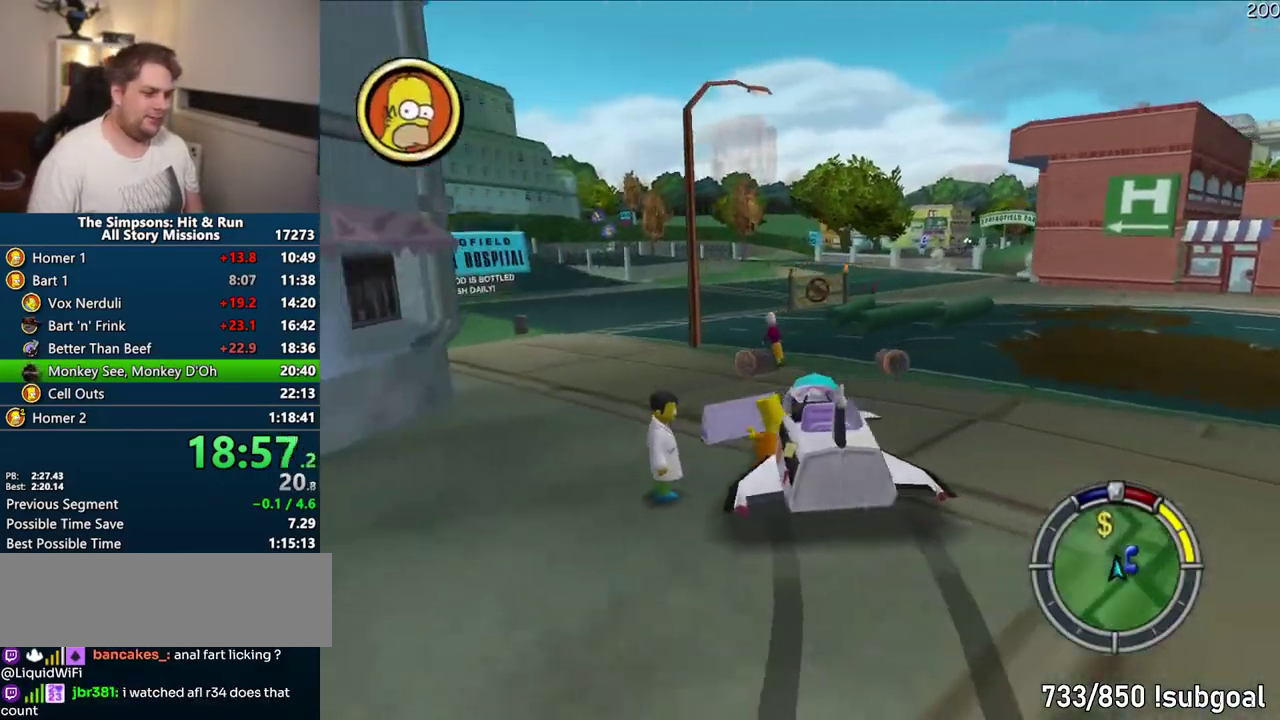
{"buttons": ["CROSS"], "left_stick": "center", "right_stick": "center", "events": [[467, "R1", "up"]]}